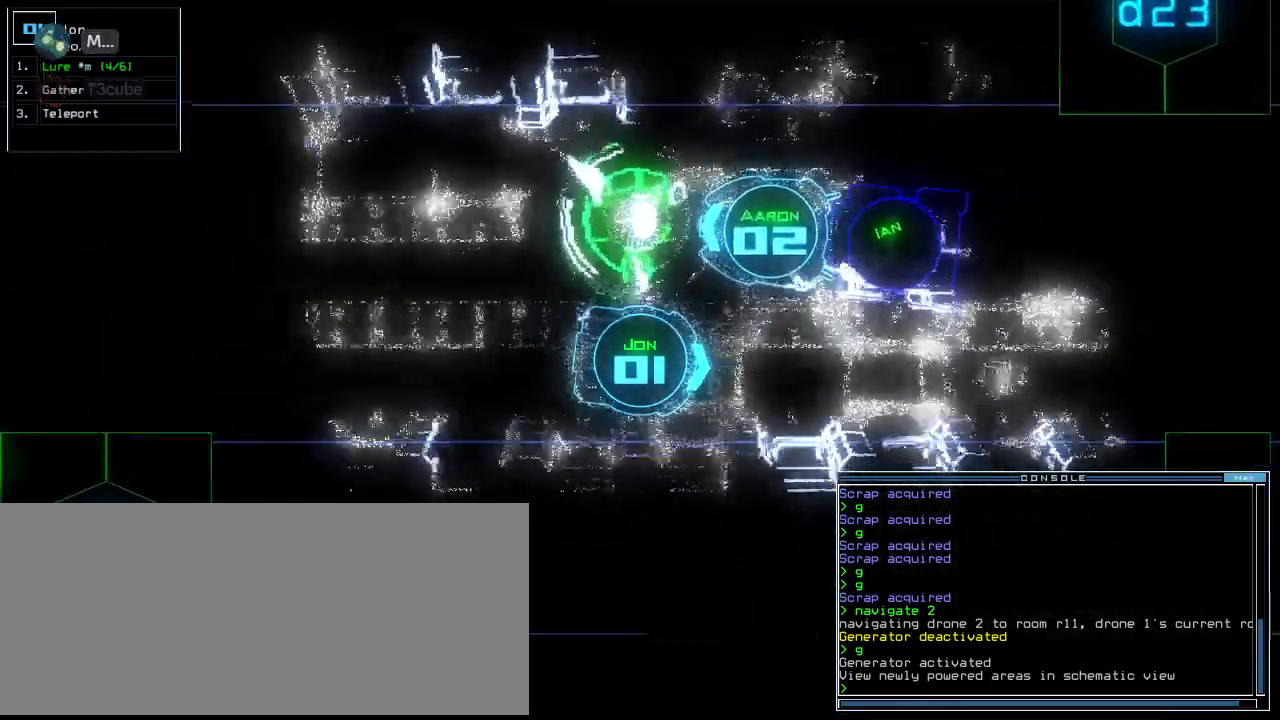
Gameplay with keyboard; each line is a JSON object with the keys held at the frame after it. "events" lists presses ("down") and releases ("up") of ".", "0", "1", "2", "3", "4", "5", "6", "7", "8", "9", "a", "b", "backspace", "c", "caps_lock", "comma", "ctrl_l", "ctrl_r", "d", "down", "e", "equals", "escape", "f", "f1", "f2", "f3", "g", "h", "i", "j", "k", "l", "left", "m", "minus", "n", "o", "p", "q", "quote", "r", "return", "right", "s", "semicolon", "shift_l", "shift_r", "space", "t", "tab", "tilde", "u", "up", "v", "w", "x", "y" and "z" between this image and that frame as [ms after this image, input, new state], when the widget could be followed in between. No other keys are recorded. Mouse input is not recorded.
{"keys": ["right", "up"]}
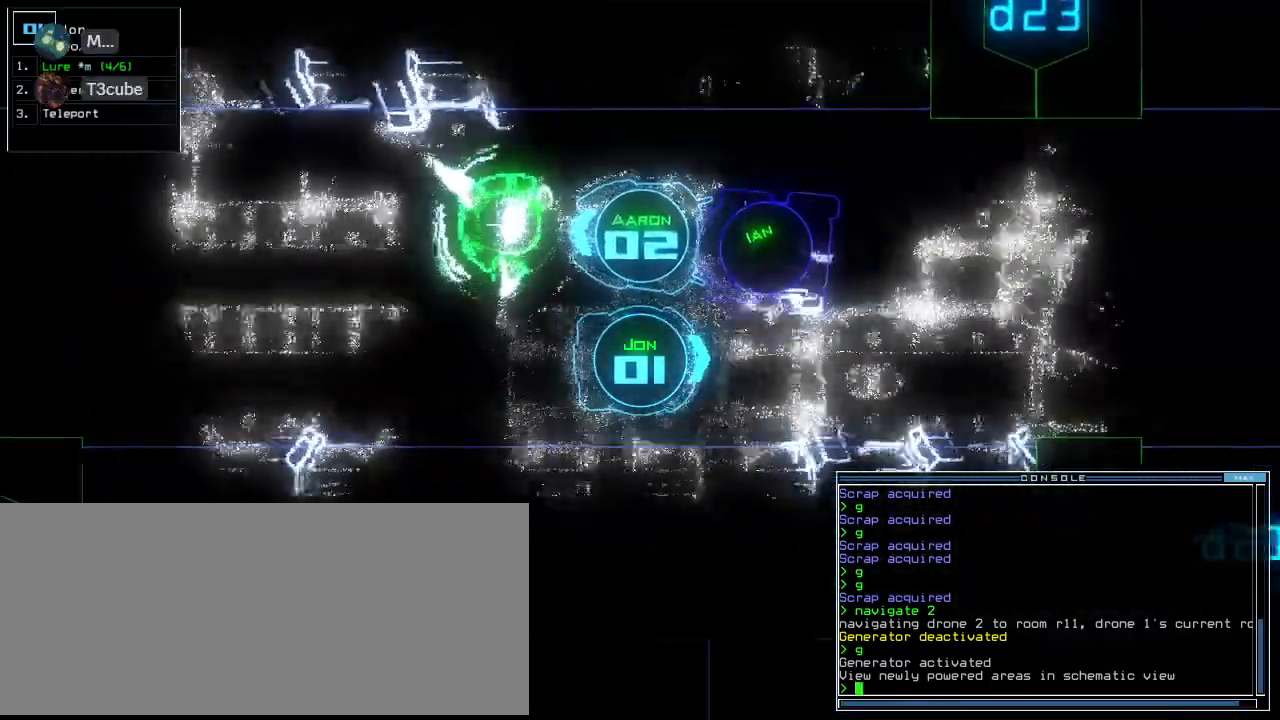
{"keys": ["up"], "events": [[40, "right", "up"]]}
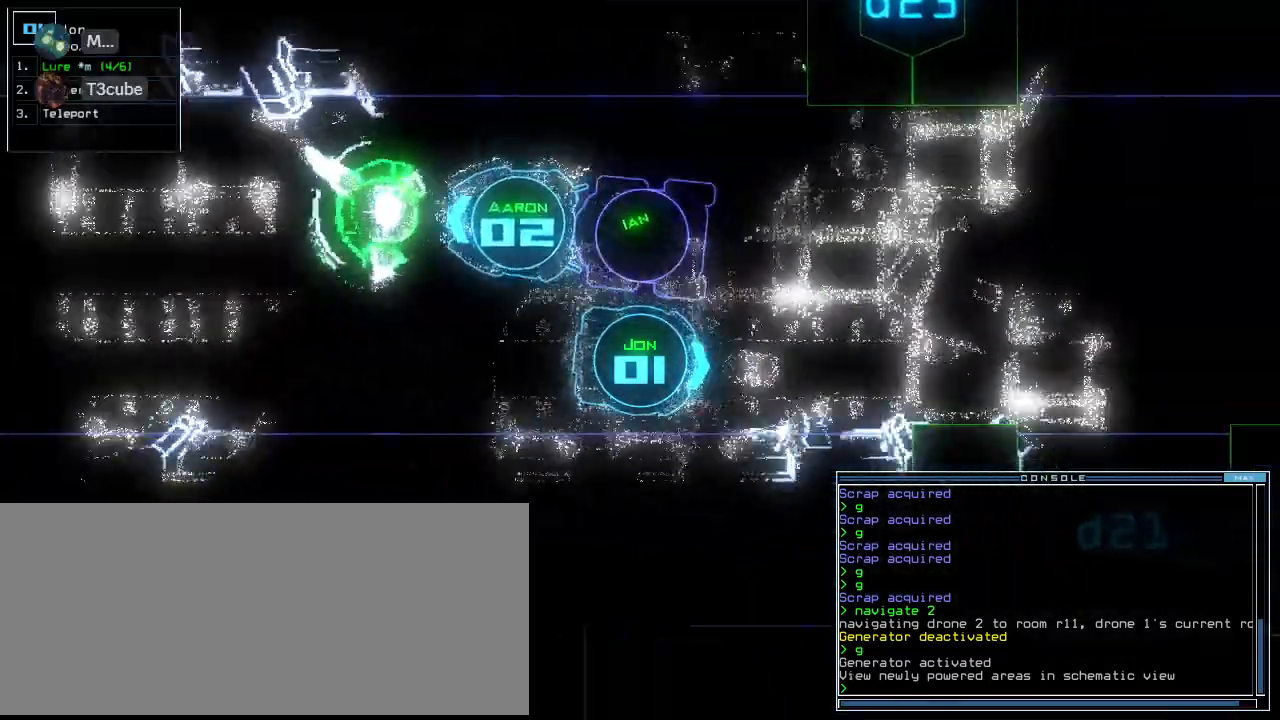
{"keys": ["up"], "events": [[60, "left", "down"], [120, "left", "up"]]}
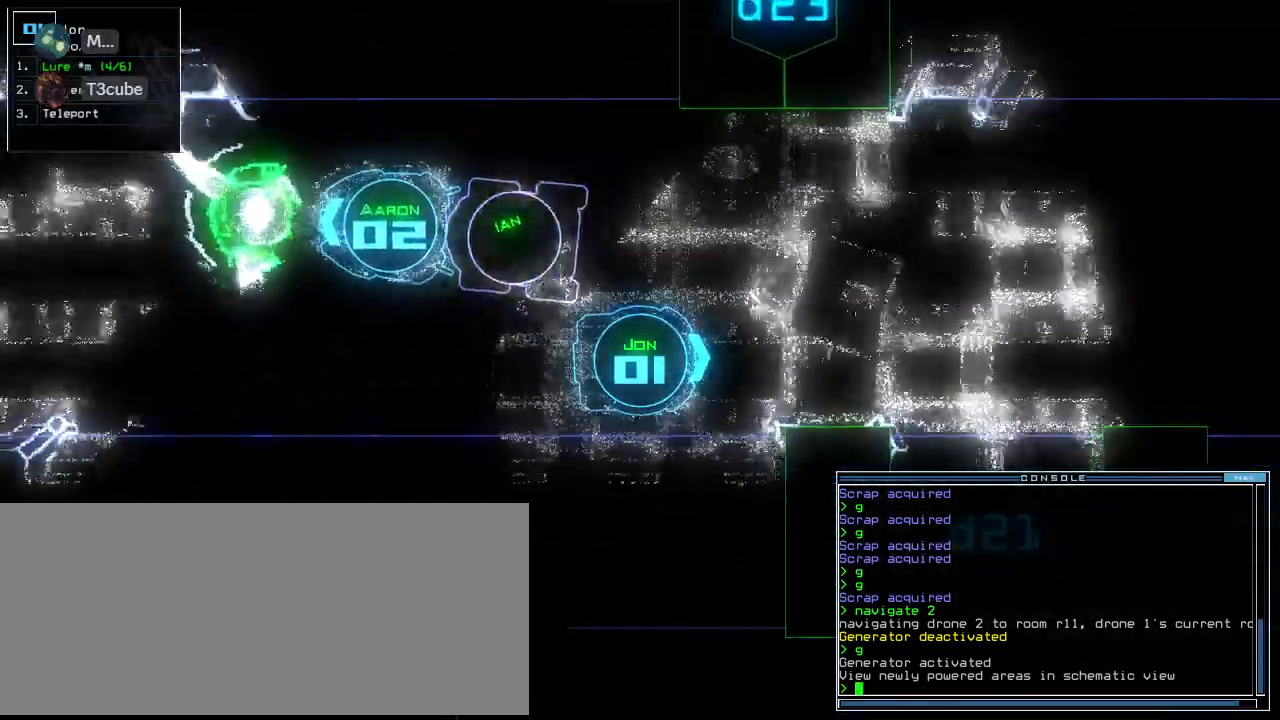
{"keys": ["up"], "events": []}
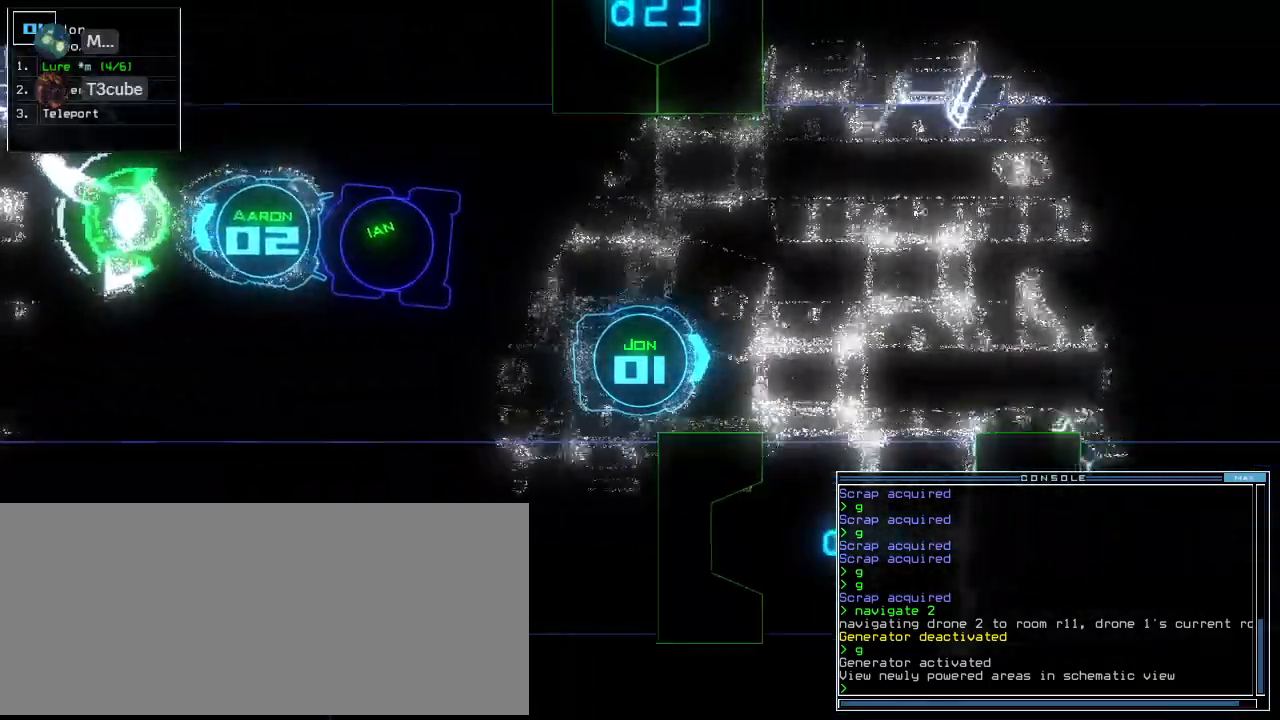
{"keys": ["right", "up"], "events": [[420, "right", "down"]]}
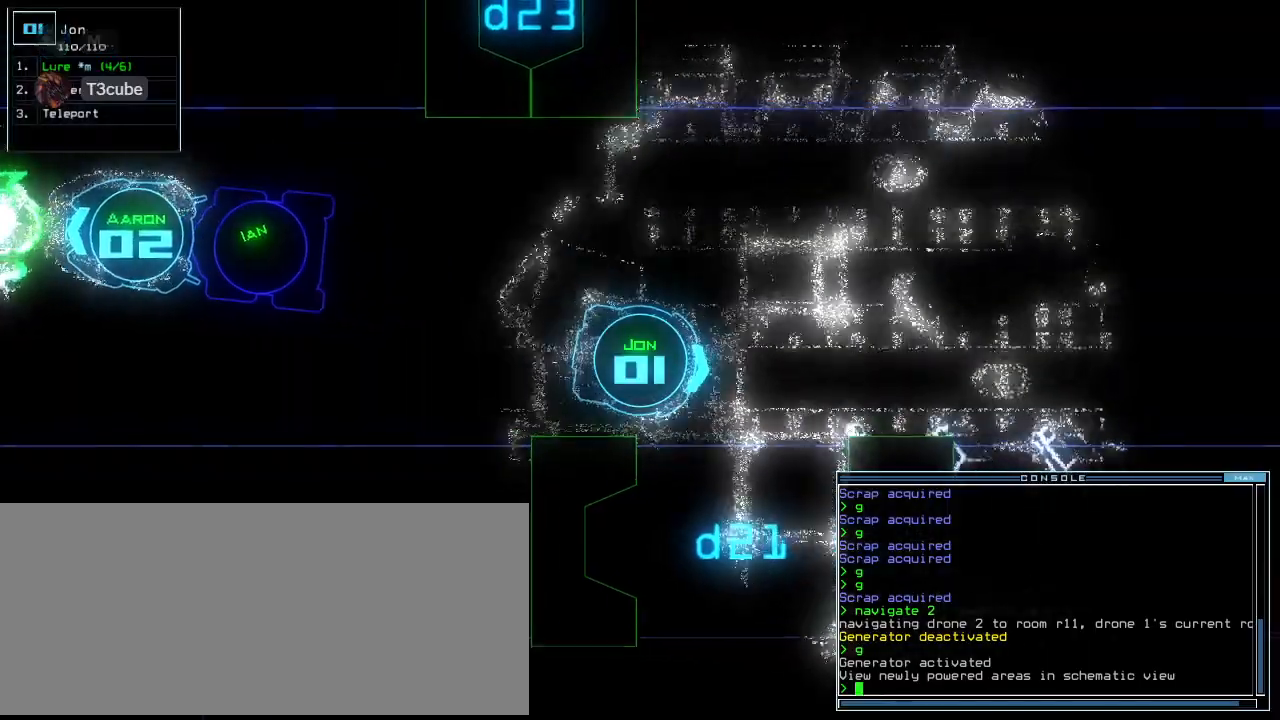
{"keys": ["up"], "events": [[20, "right", "up"], [100, "right", "down"], [480, "right", "up"]]}
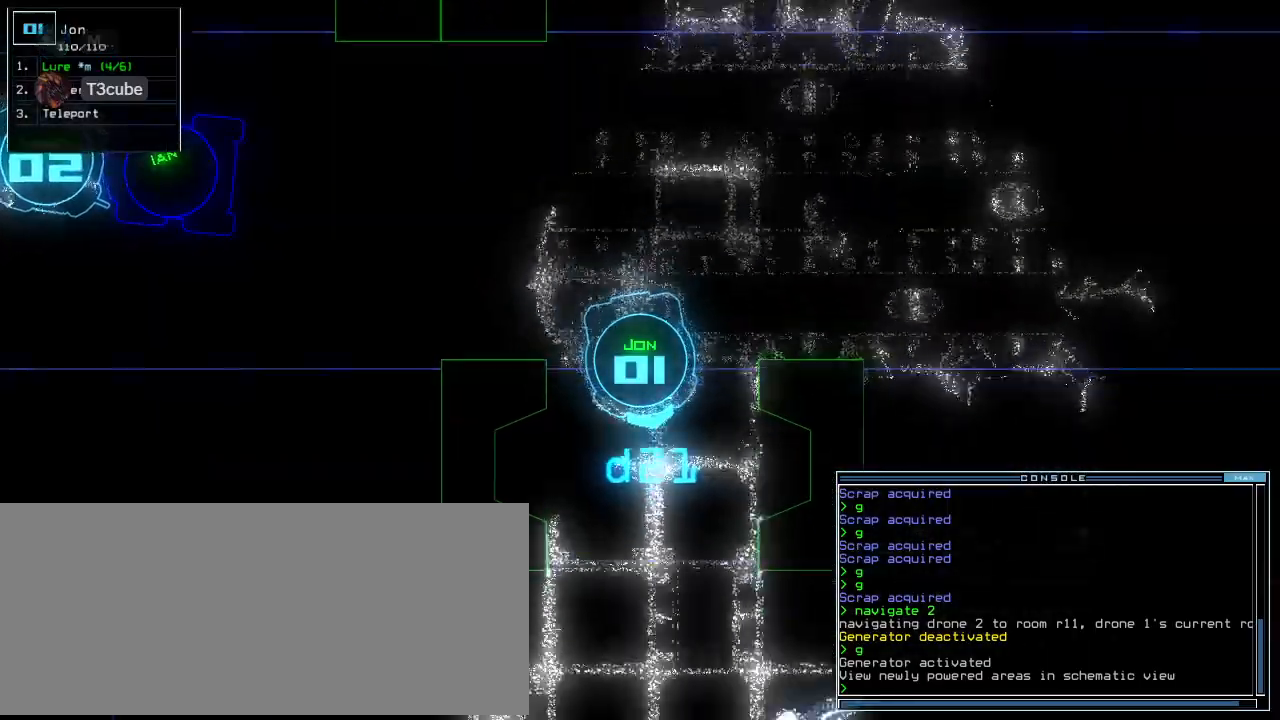
{"keys": ["up"]}
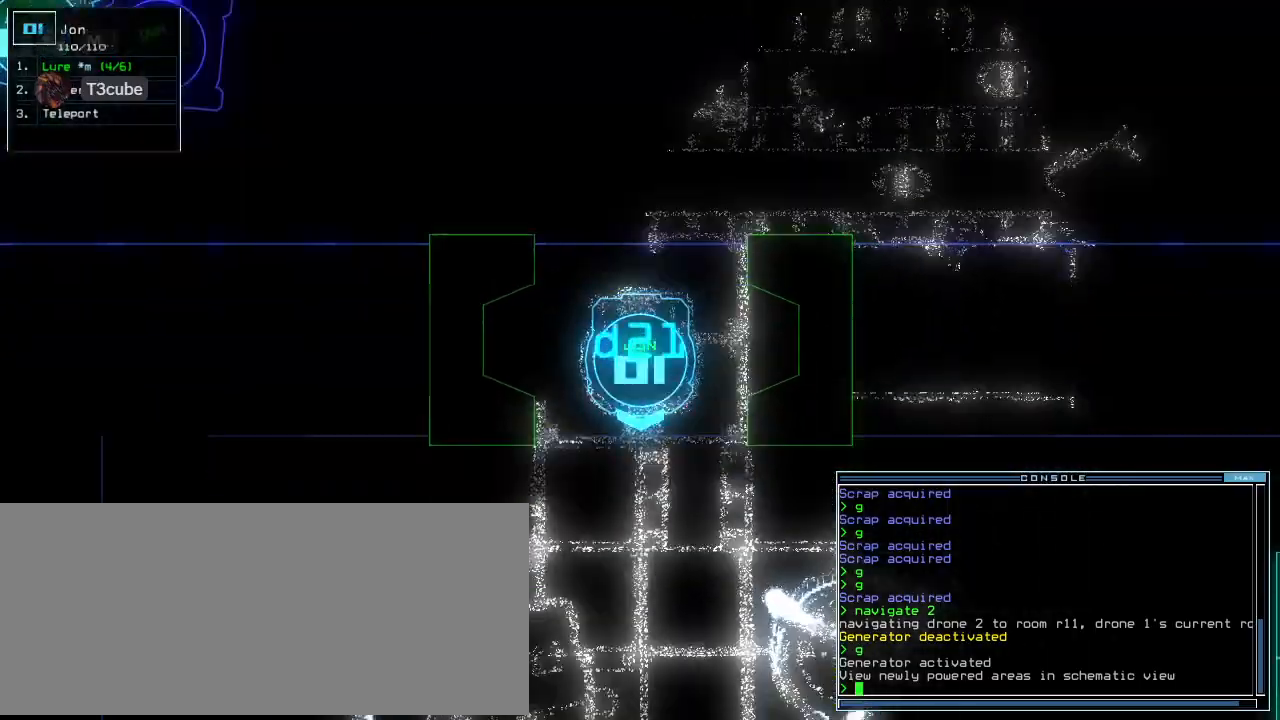
{"keys": ["up"]}
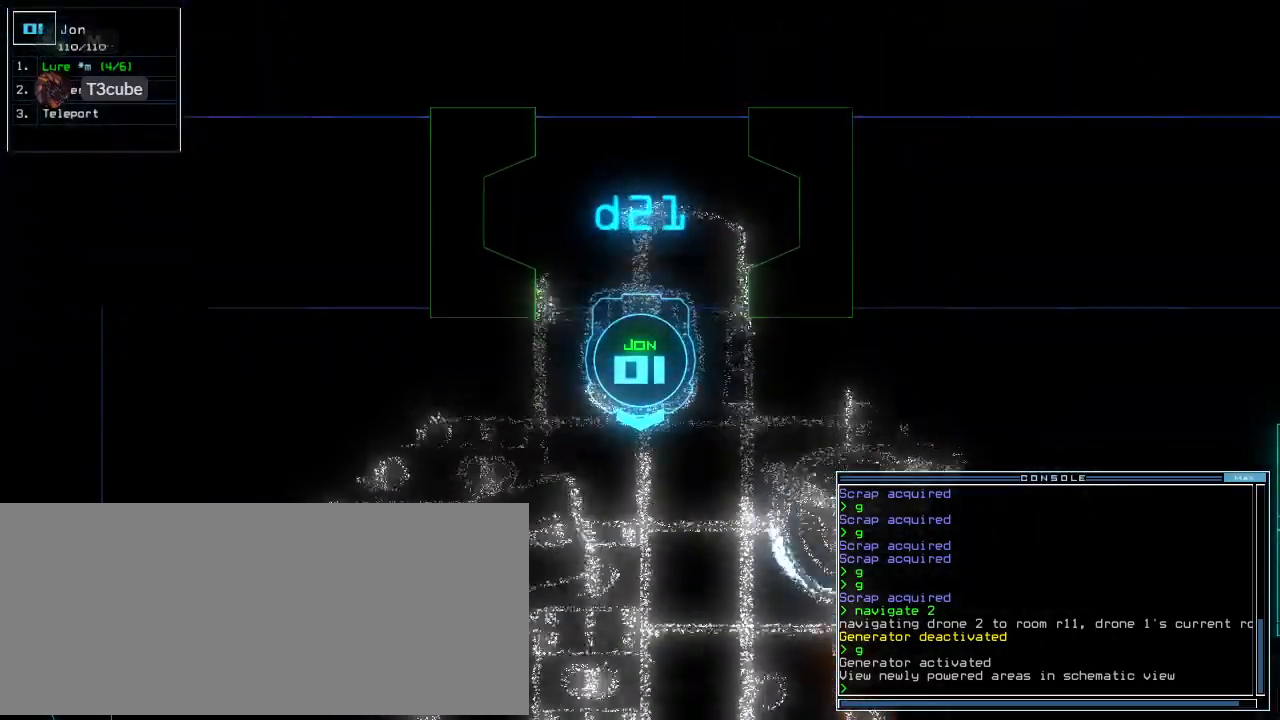
{"keys": ["left", "up"]}
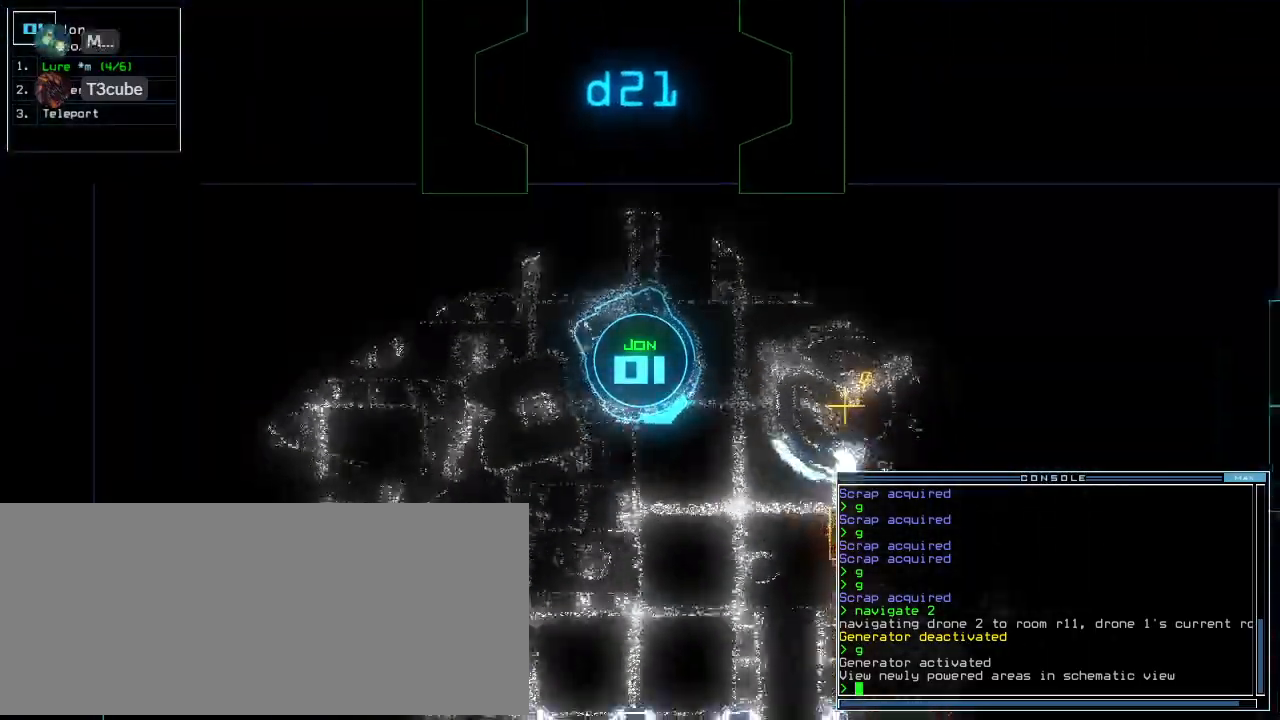
{"keys": ["up"], "events": [[20, "left", "up"], [120, "left", "down"], [220, "left", "up"], [280, "p", "down"], [360, "i", "down"], [380, "p", "up"], [440, "i", "up"]]}
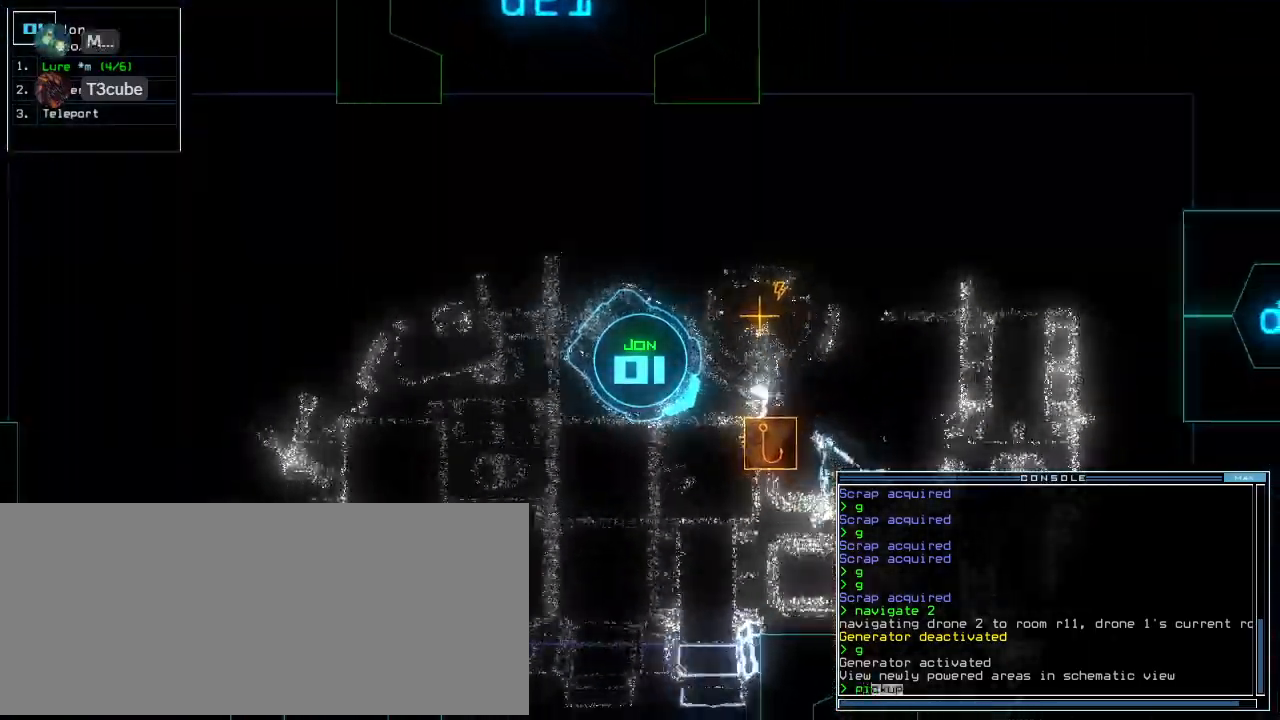
{"keys": [], "events": [[140, "return", "down"], [220, "space", "down"], [240, "return", "up"], [260, "up", "up"], [300, "space", "up"]]}
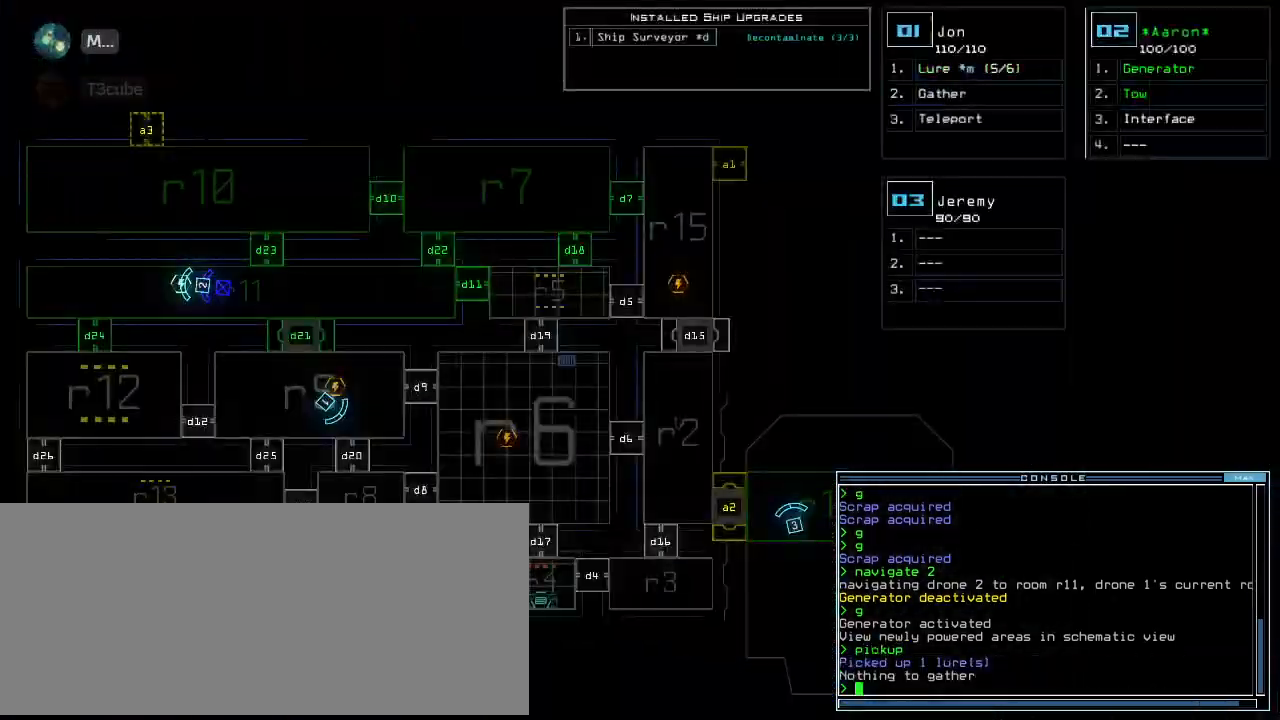
{"keys": [], "events": []}
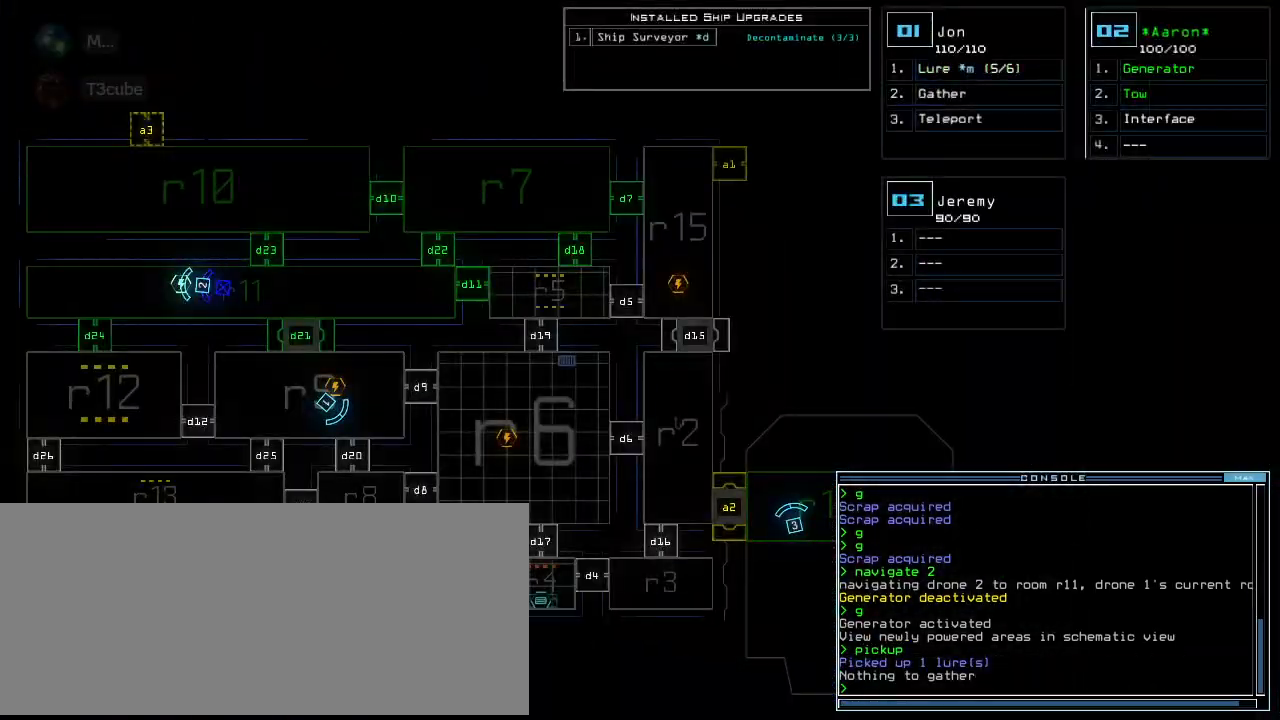
{"keys": [], "events": []}
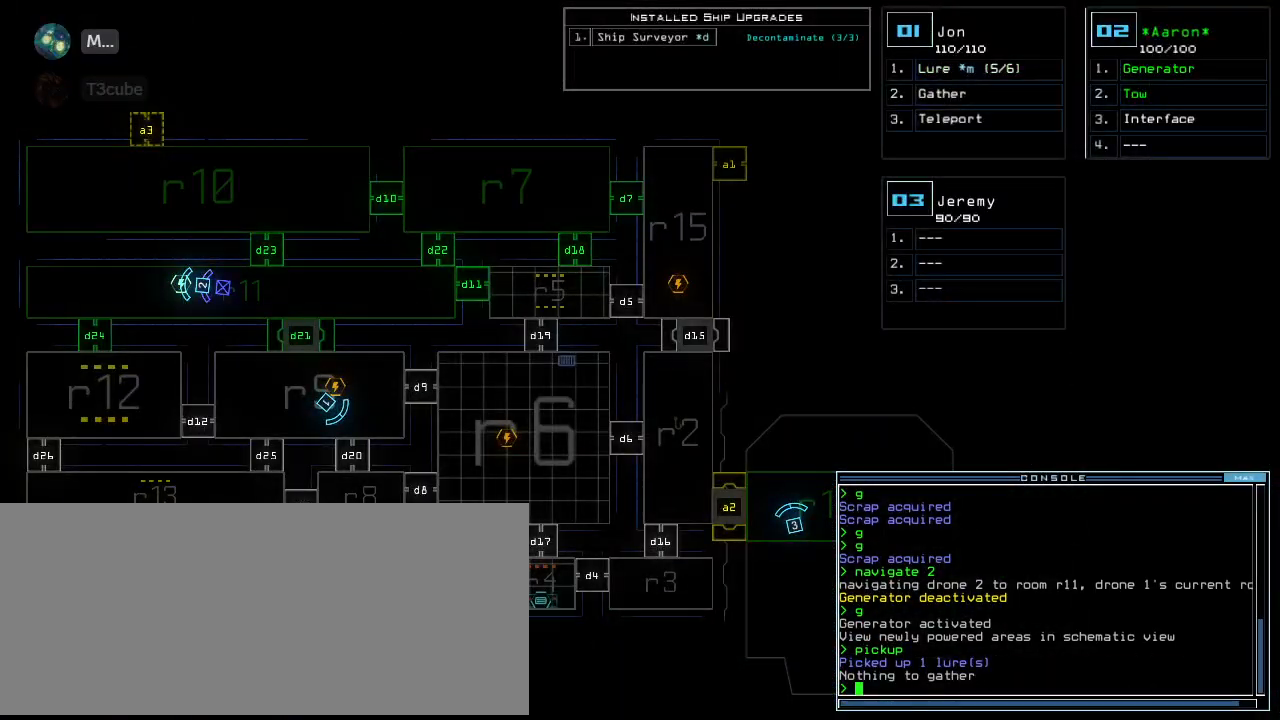
{"keys": [], "events": []}
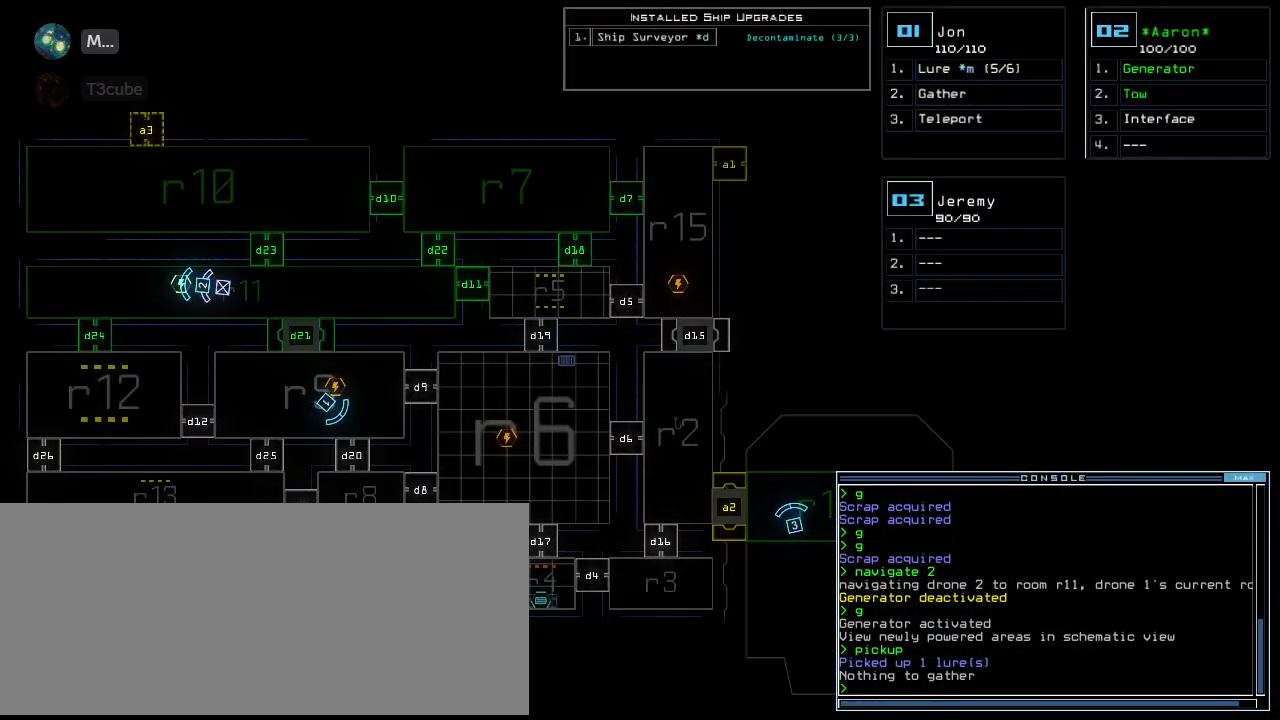
{"keys": [], "events": []}
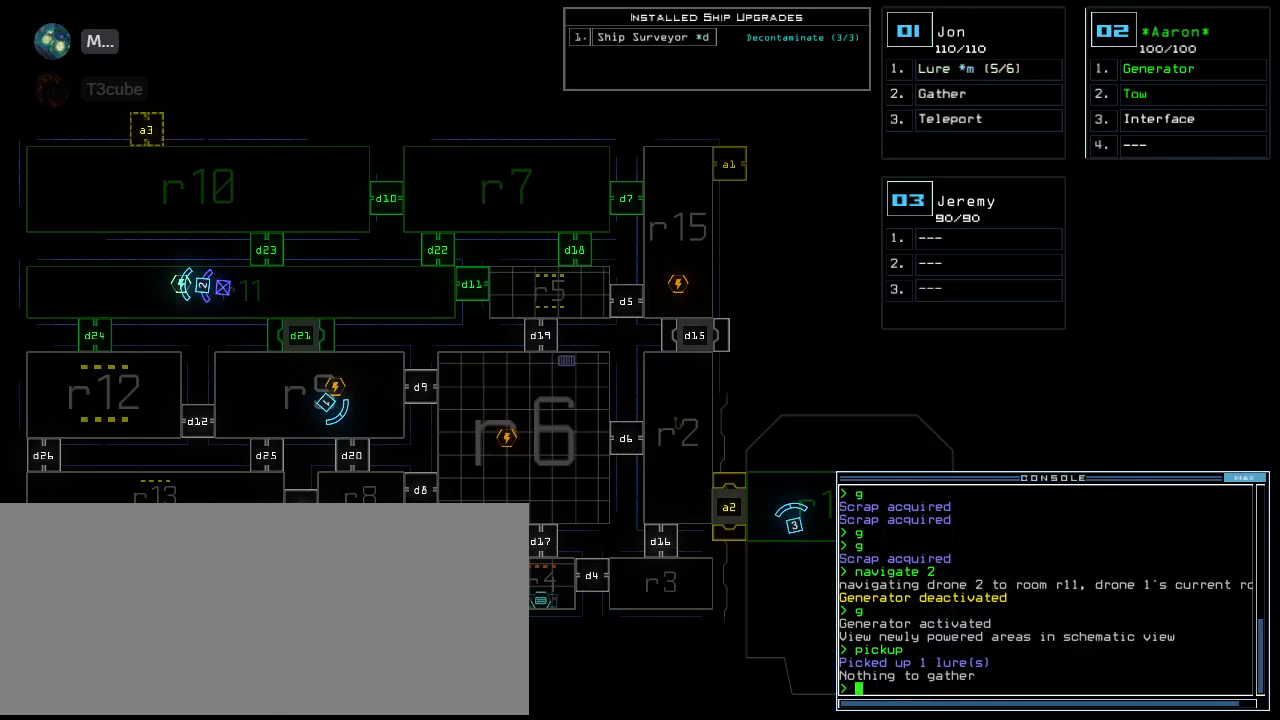
{"keys": [], "events": []}
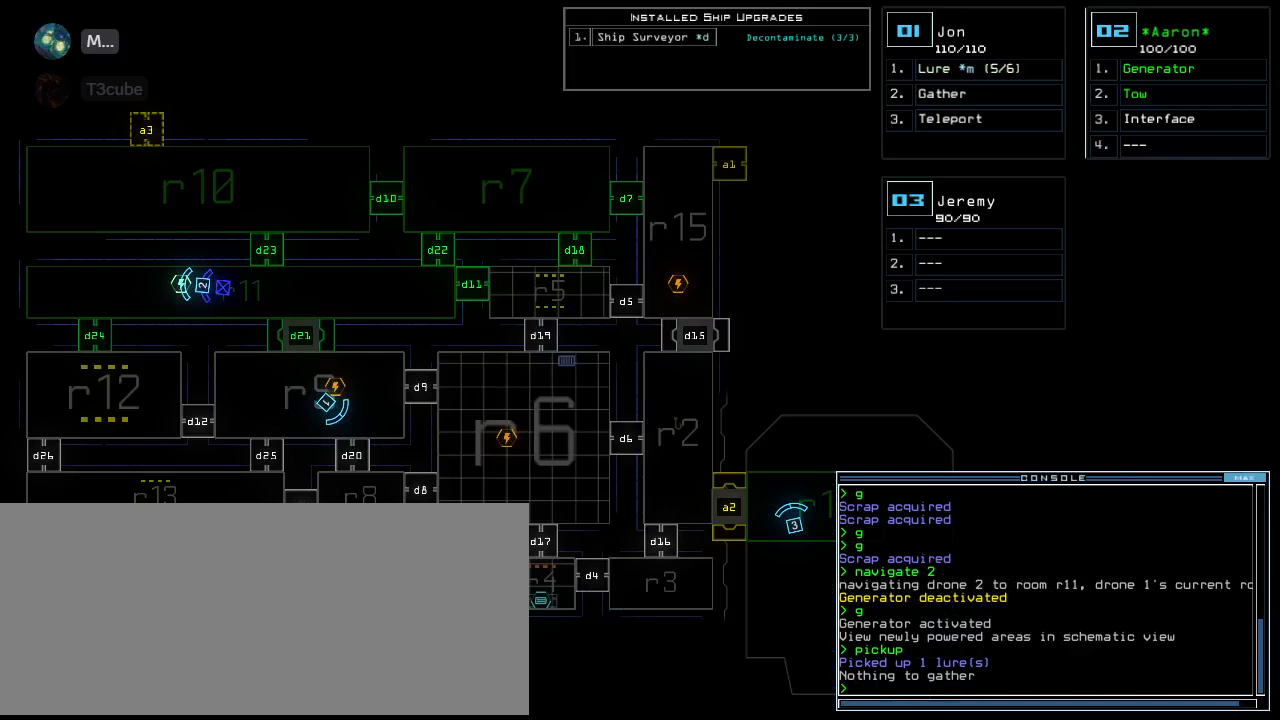
{"keys": [], "events": [[120, "d", "down"], [160, "d", "up"], [220, "d", "down"], [320, "d", "up"], [320, "space", "down"], [380, "a", "down"], [480, "a", "up"], [500, "space", "up"]]}
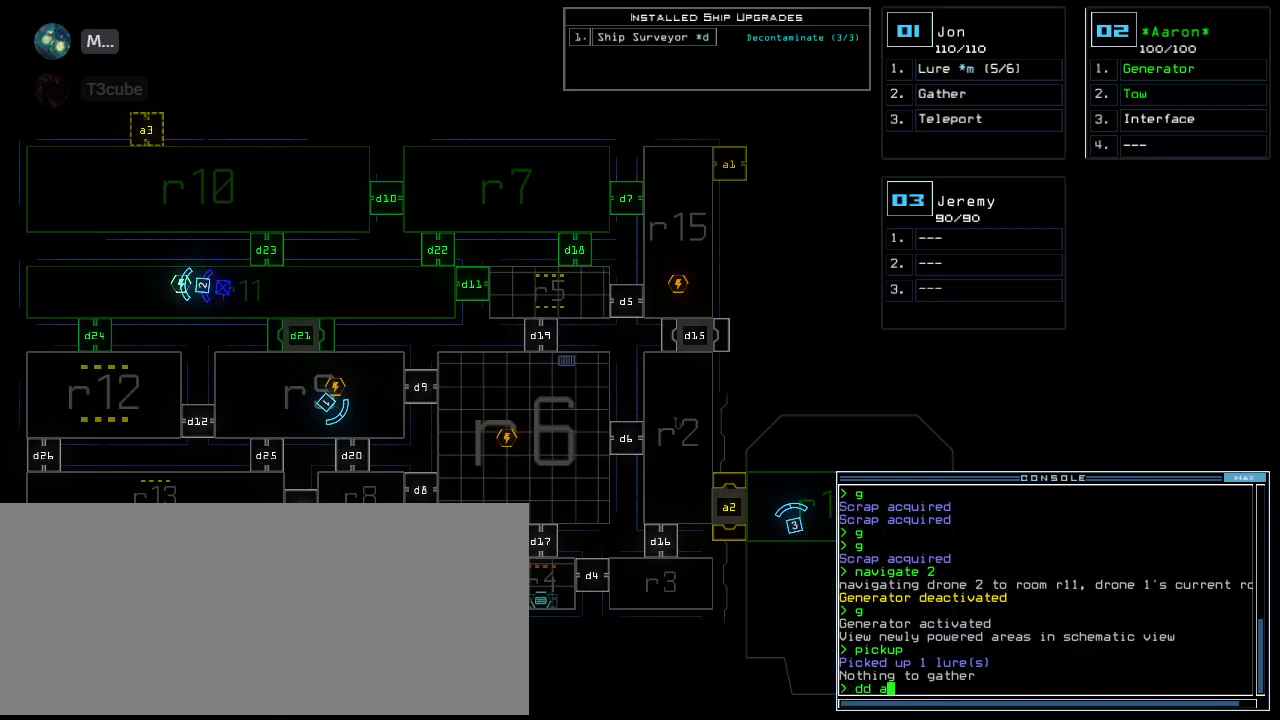
{"keys": [], "events": [[40, "3", "down"], [100, "return", "down"], [160, "3", "up"], [160, "return", "up"]]}
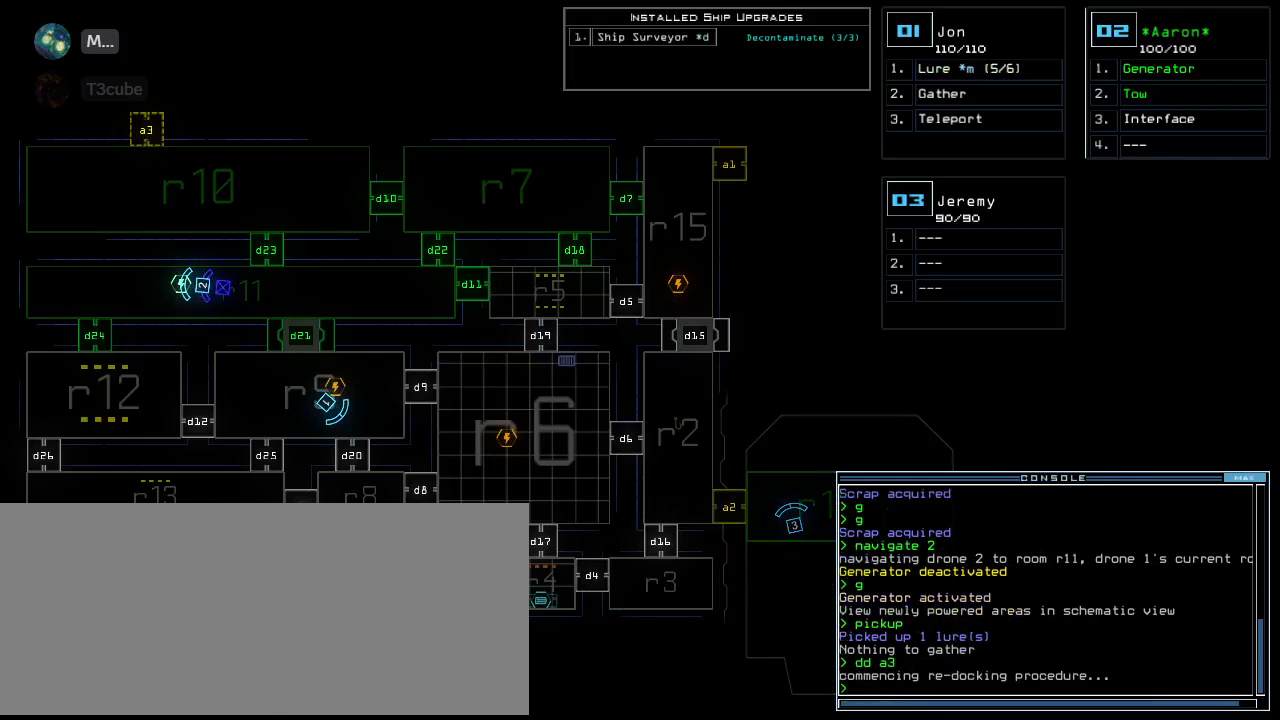
{"keys": [], "events": []}
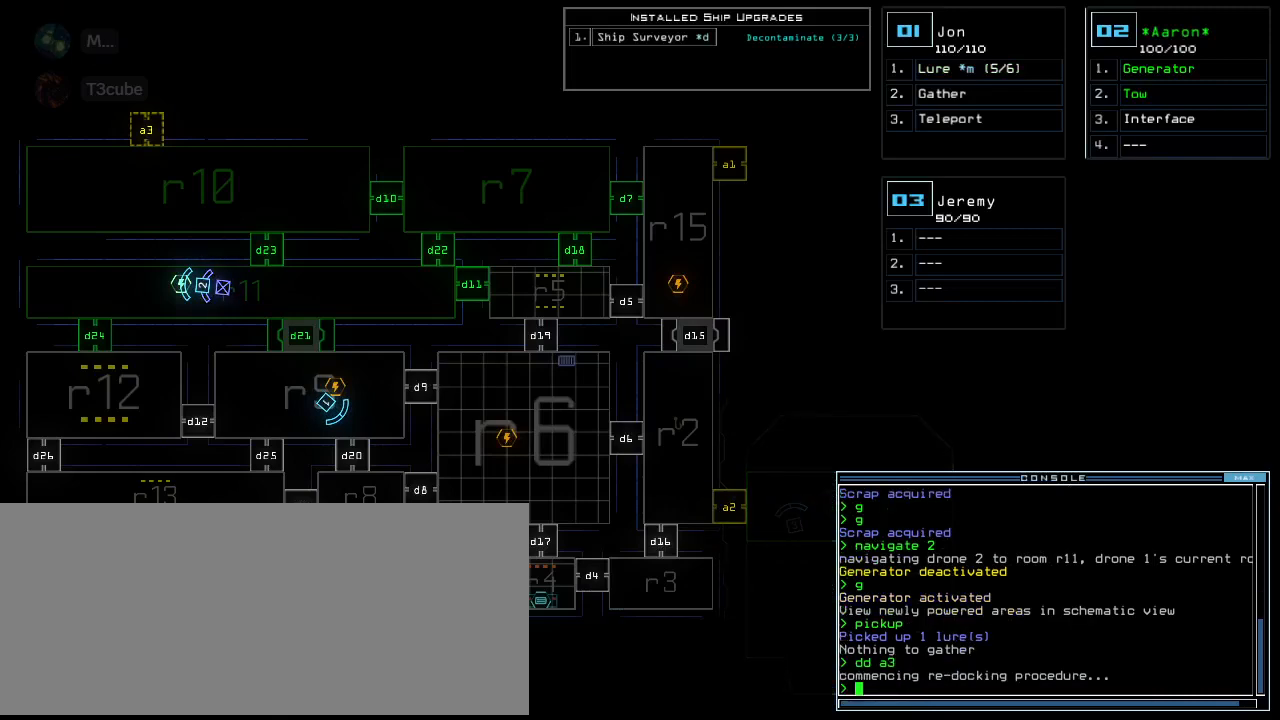
{"keys": [], "events": []}
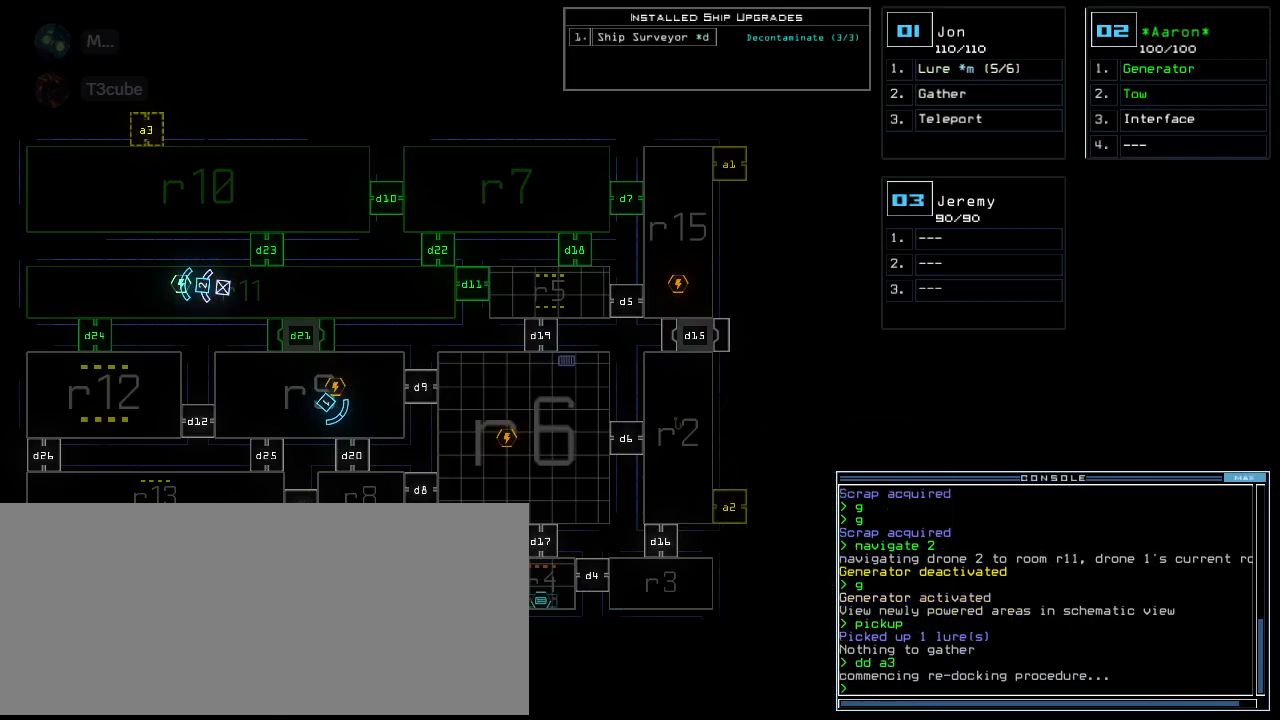
{"keys": [], "events": []}
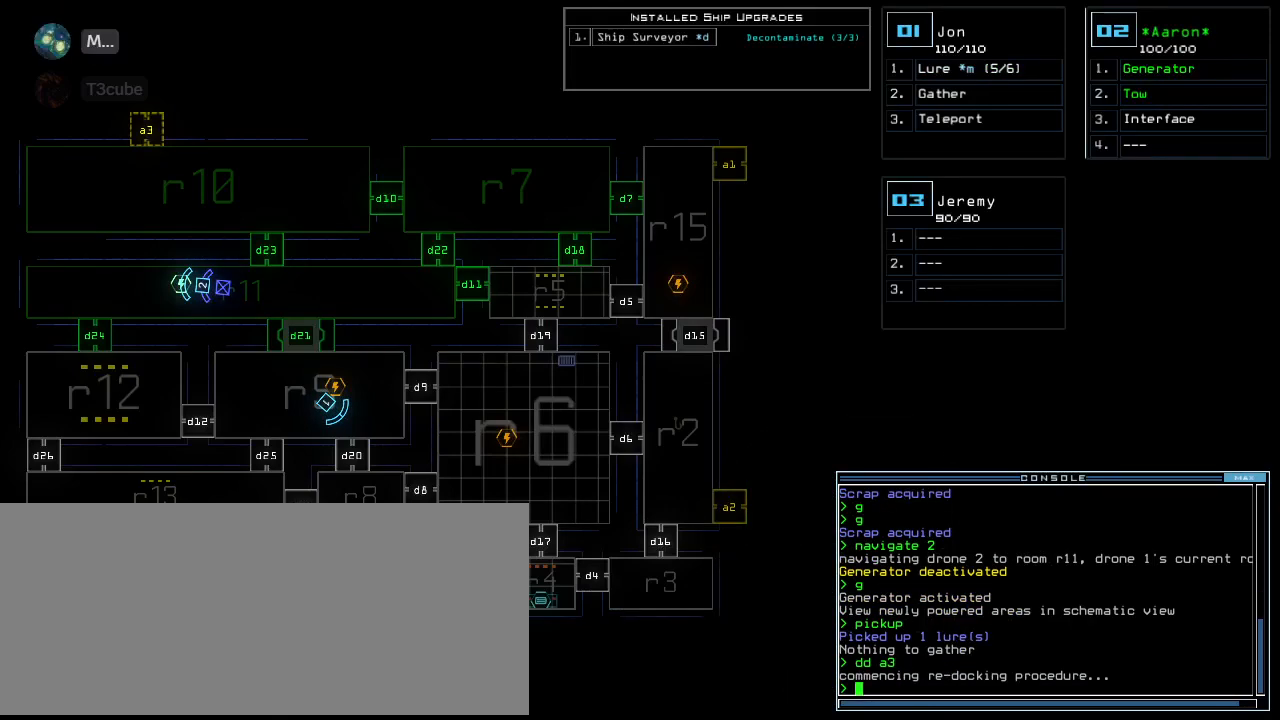
{"keys": [], "events": []}
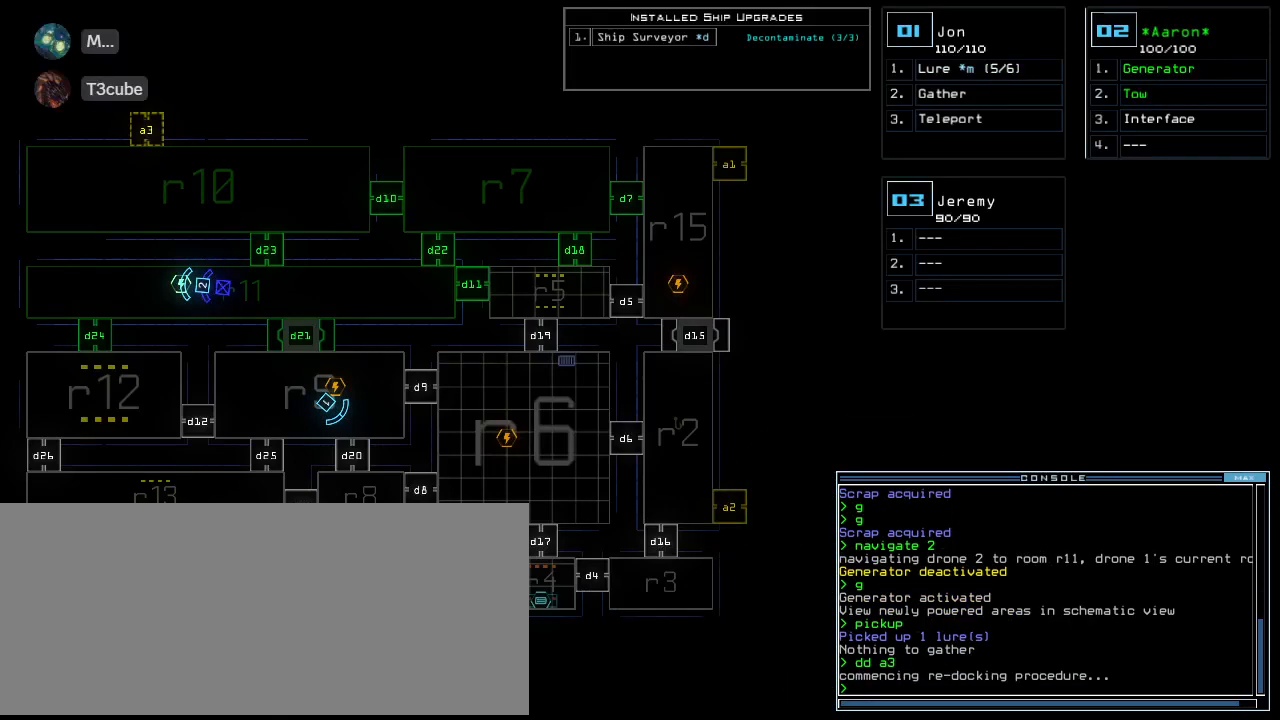
{"keys": [], "events": []}
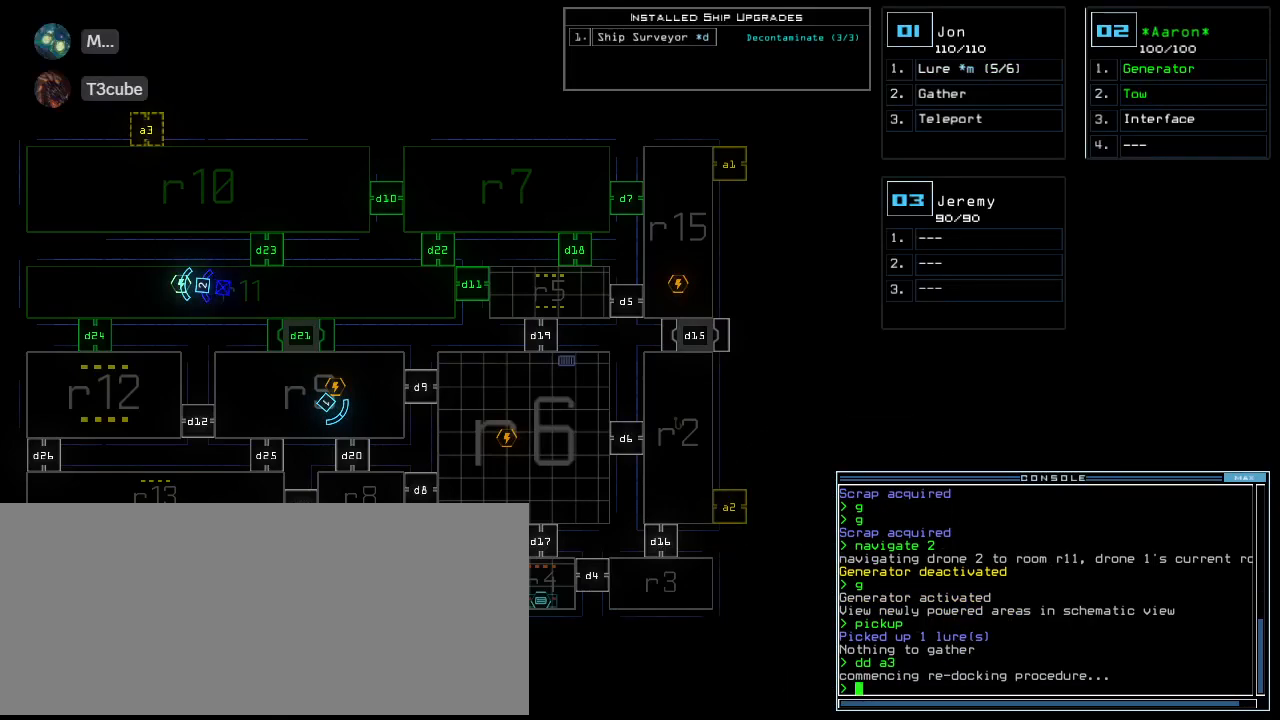
{"keys": [], "events": []}
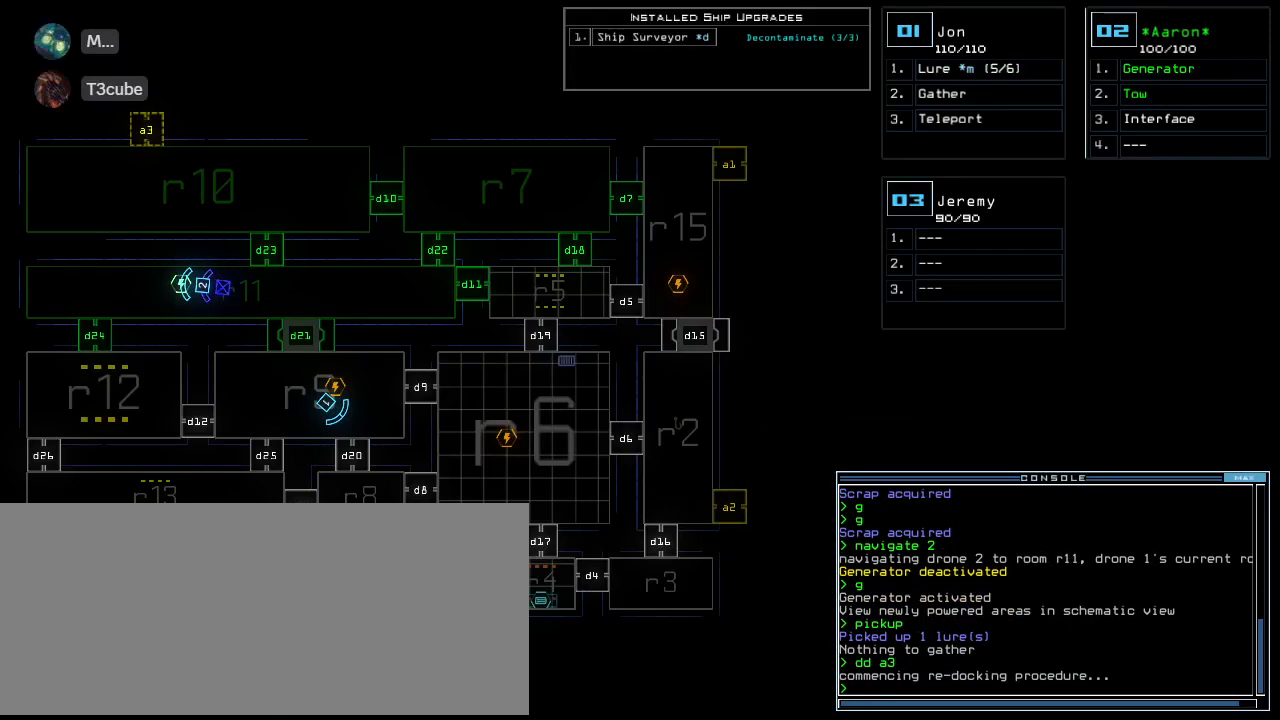
{"keys": [], "events": []}
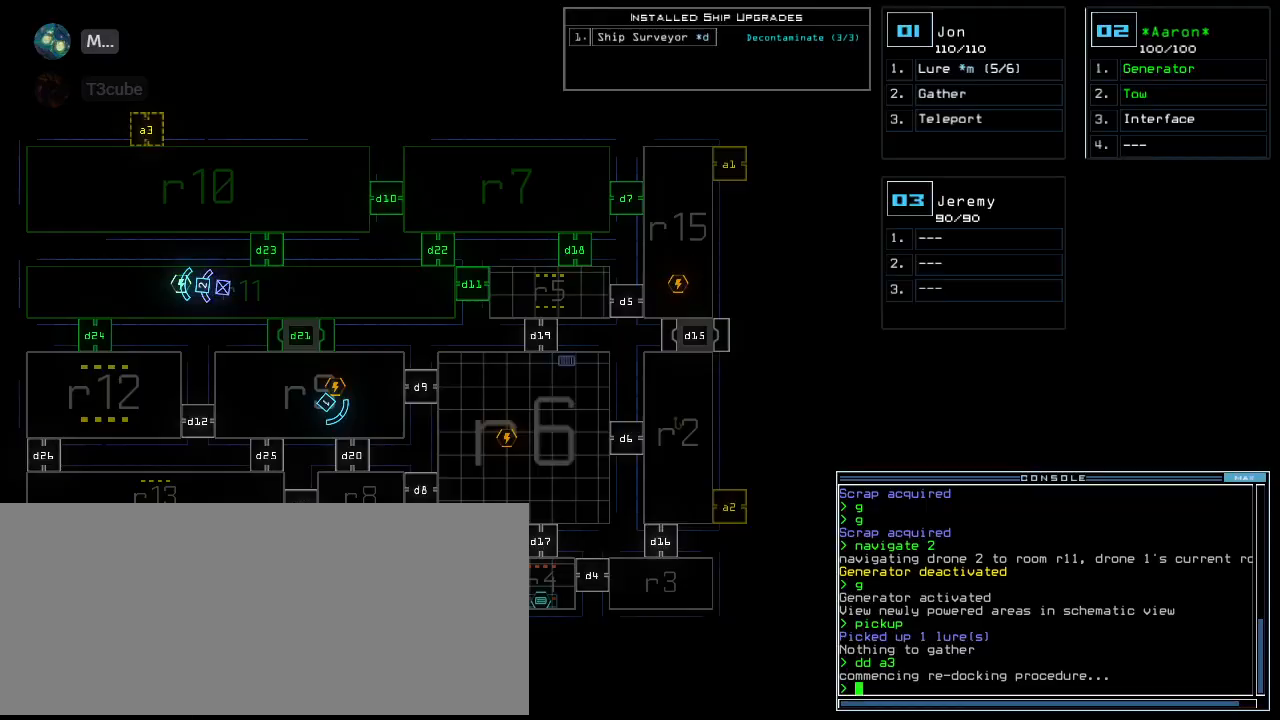
{"keys": [], "events": [[140, "up", "down"], [320, "up", "up"]]}
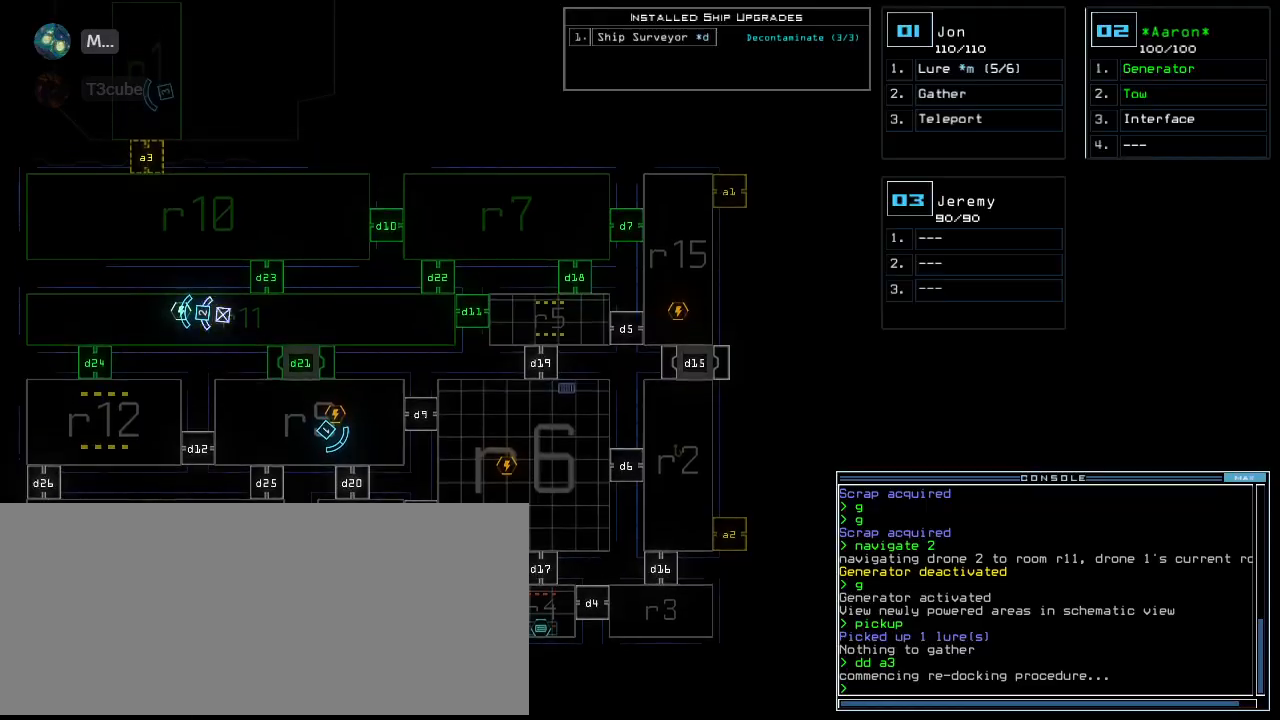
{"keys": [], "events": []}
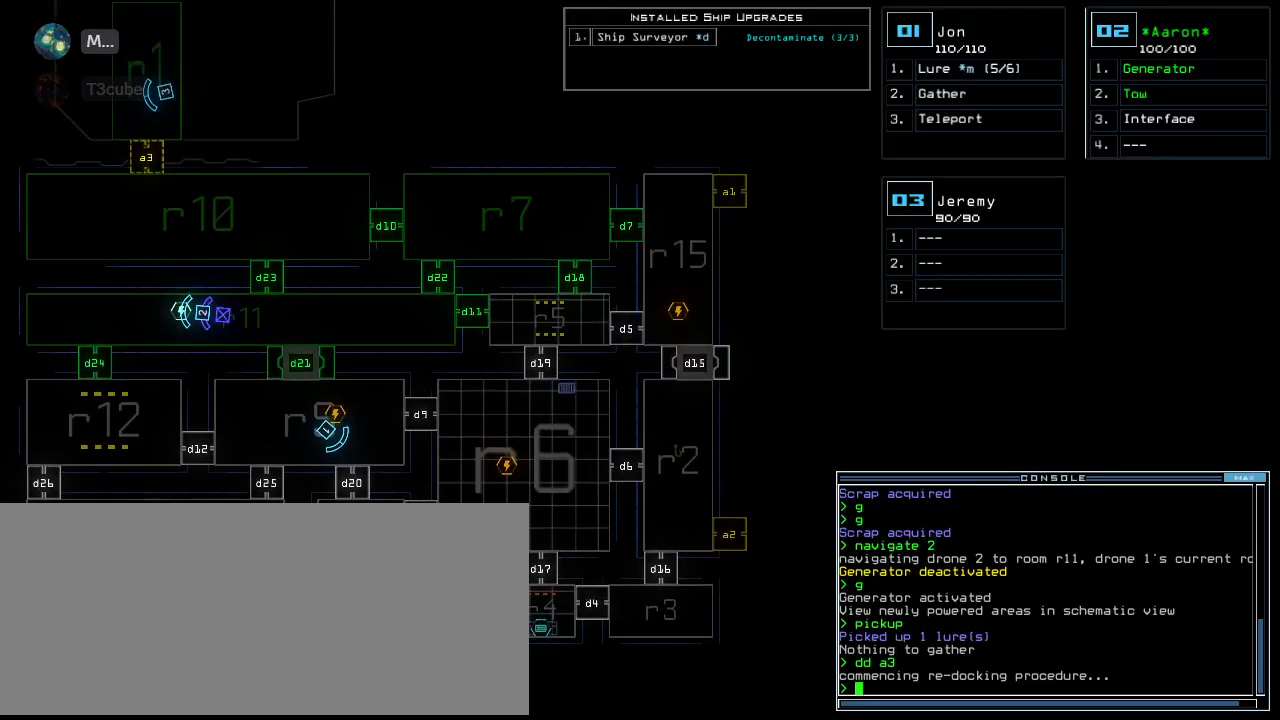
{"keys": ["t"], "events": [[320, "t", "down"], [420, "t", "up"], [460, "t", "down"]]}
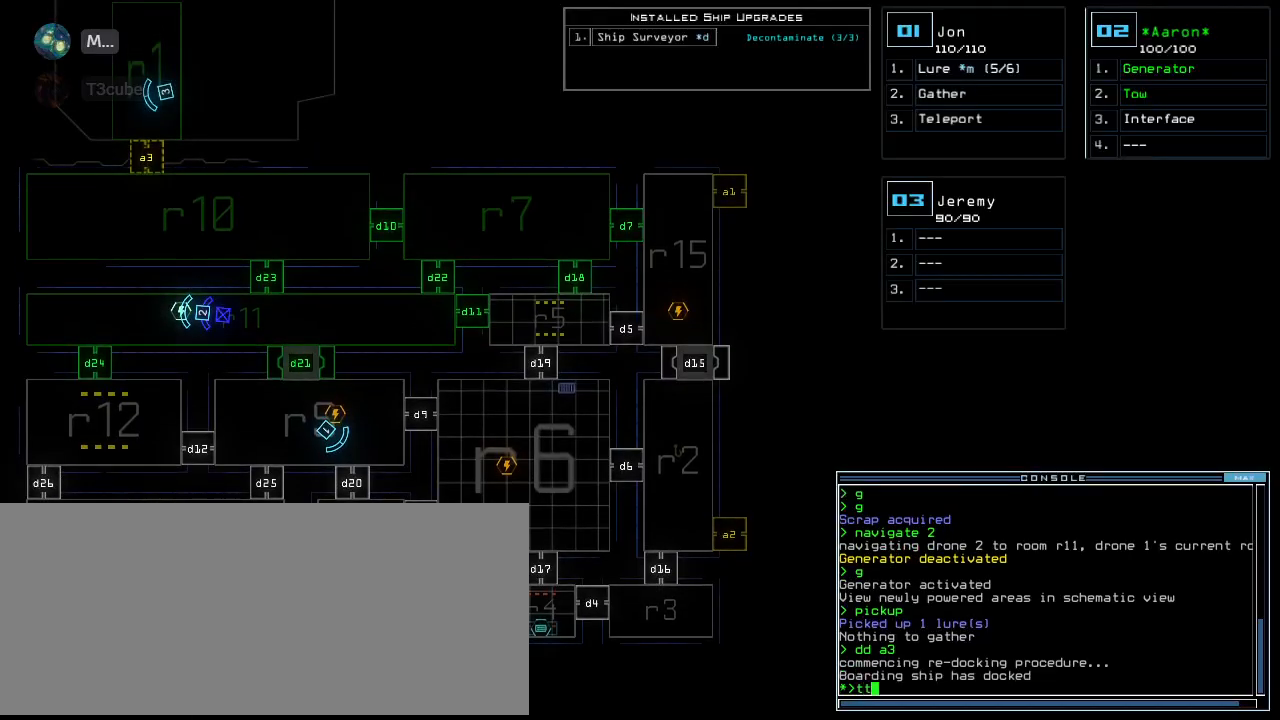
{"keys": [], "events": [[80, "t", "up"], [100, "return", "down"], [160, "return", "up"]]}